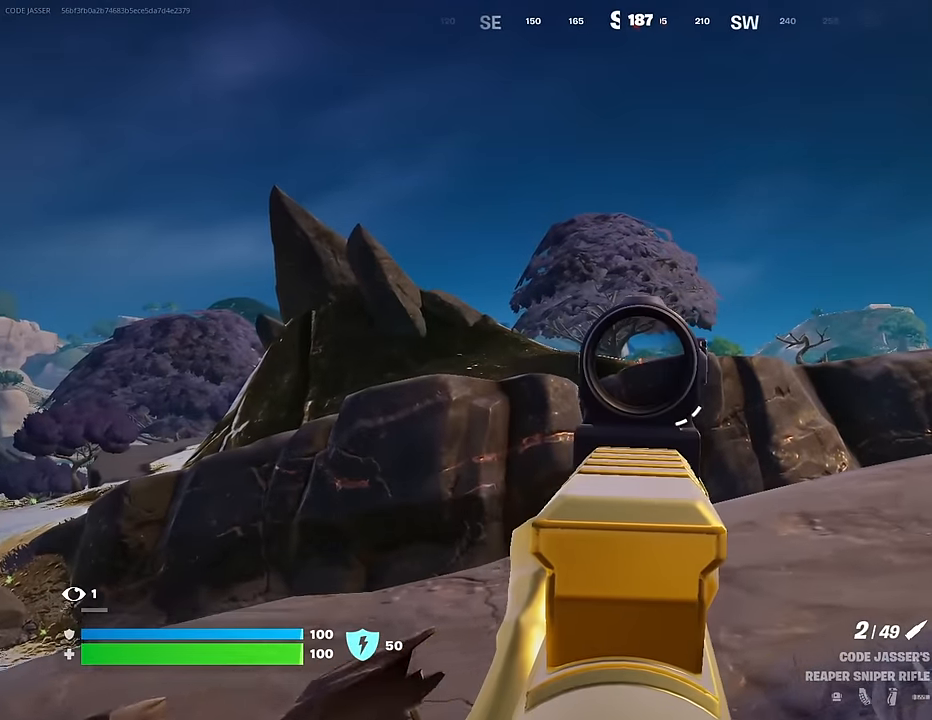
Gameplay with a controller (PlayStation layout); each line is a JSON object with the inputs held at the frame after it. "events" lists button and stick changes between this image and that frame as [ms after this image, input, new state], when the widget could be followed in between.
{"buttons": ["L2"], "left_stick": "up-right", "right_stick": "center", "events": []}
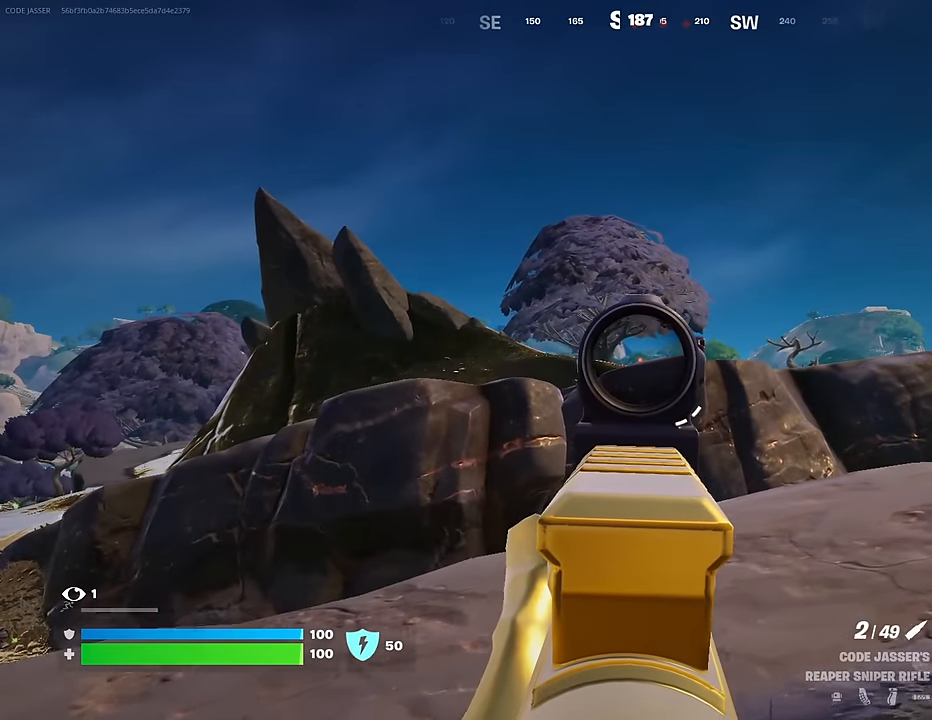
{"buttons": ["L2"], "left_stick": "up-right", "right_stick": "center", "events": []}
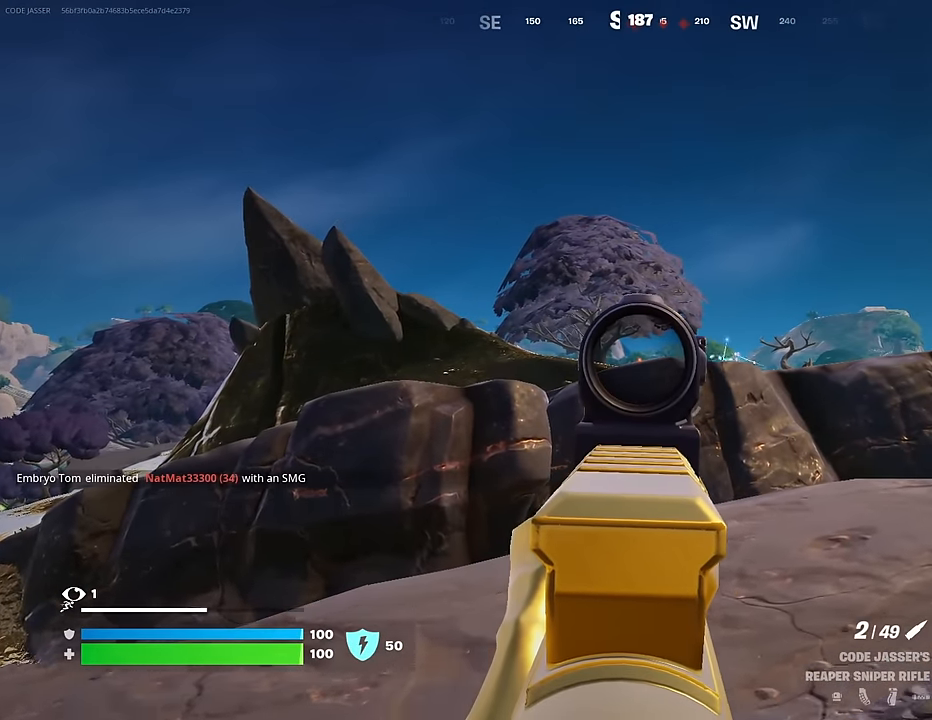
{"buttons": [], "left_stick": "up", "right_stick": "down-right", "events": [[33, "right_stick", "right"], [200, "right_stick", "center"], [367, "L1", "down"], [400, "L2", "up"], [417, "right_stick", "down-right"], [433, "L1", "up"], [500, "left_stick", "up"]]}
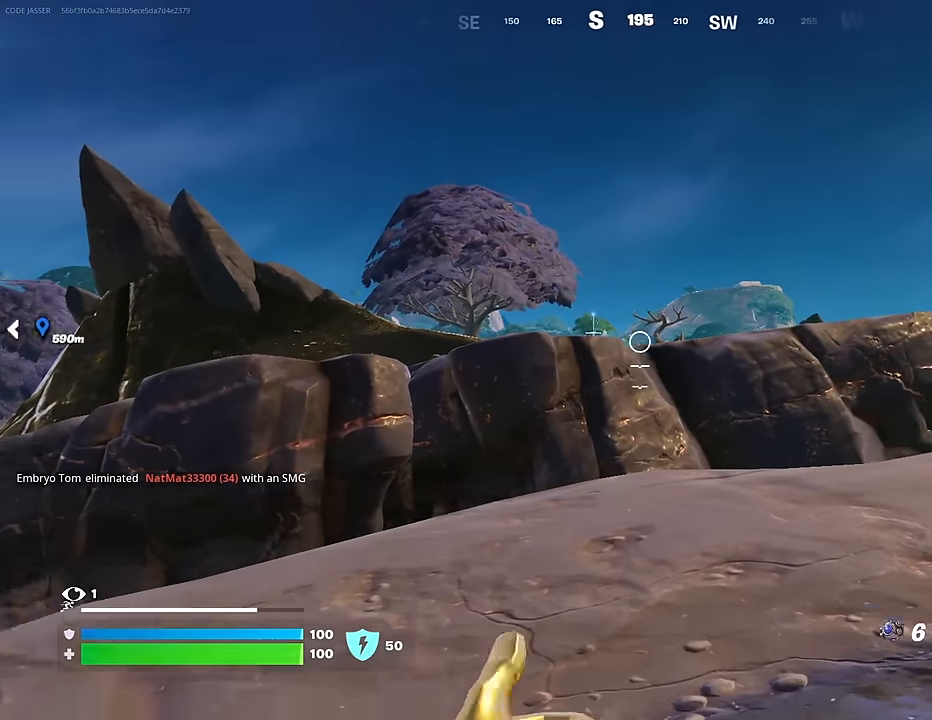
{"buttons": ["R2"], "left_stick": "up", "right_stick": "down-right", "events": [[50, "right_stick", "center"], [283, "right_stick", "down"], [417, "right_stick", "down-right"], [467, "R2", "down"]]}
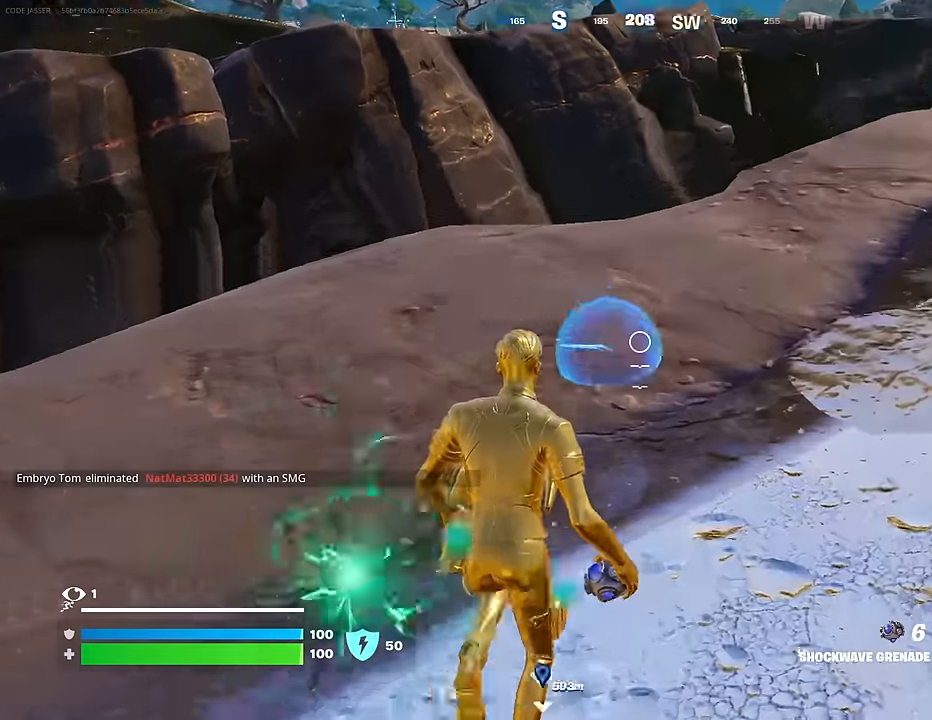
{"buttons": [], "left_stick": "up", "right_stick": "up", "events": [[133, "R2", "up"], [133, "right_stick", "down"], [267, "right_stick", "down-left"], [383, "L3", "down"], [400, "right_stick", "up-left"], [450, "right_stick", "up"], [483, "L3", "up"]]}
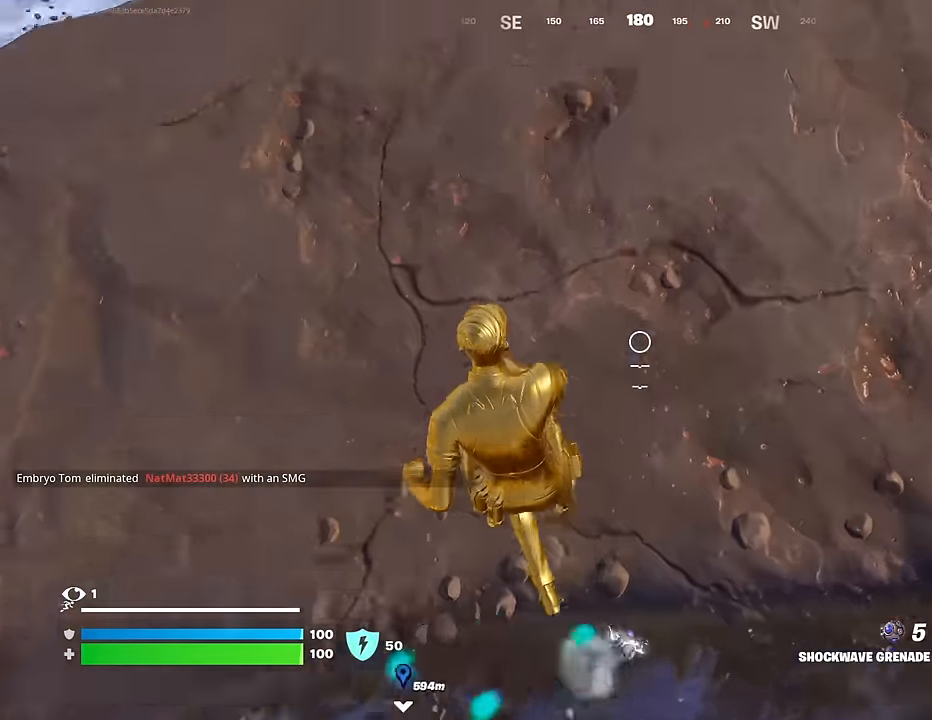
{"buttons": ["R1"], "left_stick": "up", "right_stick": "down-right", "events": [[167, "CROSS", "down"], [250, "CROSS", "up"], [283, "right_stick", "center"], [433, "right_stick", "down-right"], [500, "R1", "down"]]}
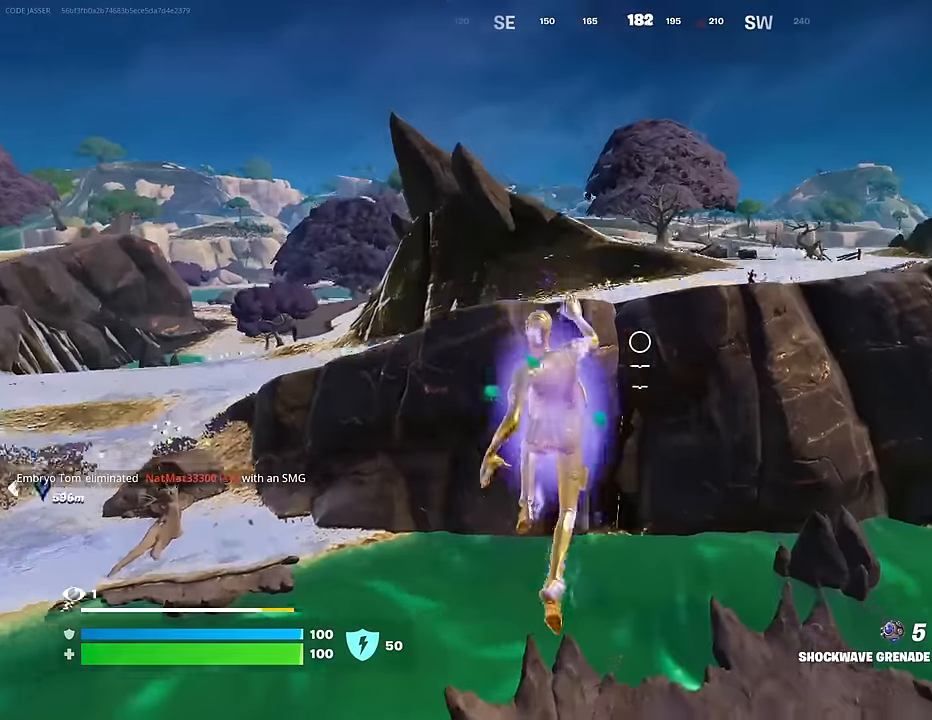
{"buttons": [], "left_stick": "up", "right_stick": "center", "events": [[33, "R1", "up"], [83, "right_stick", "center"]]}
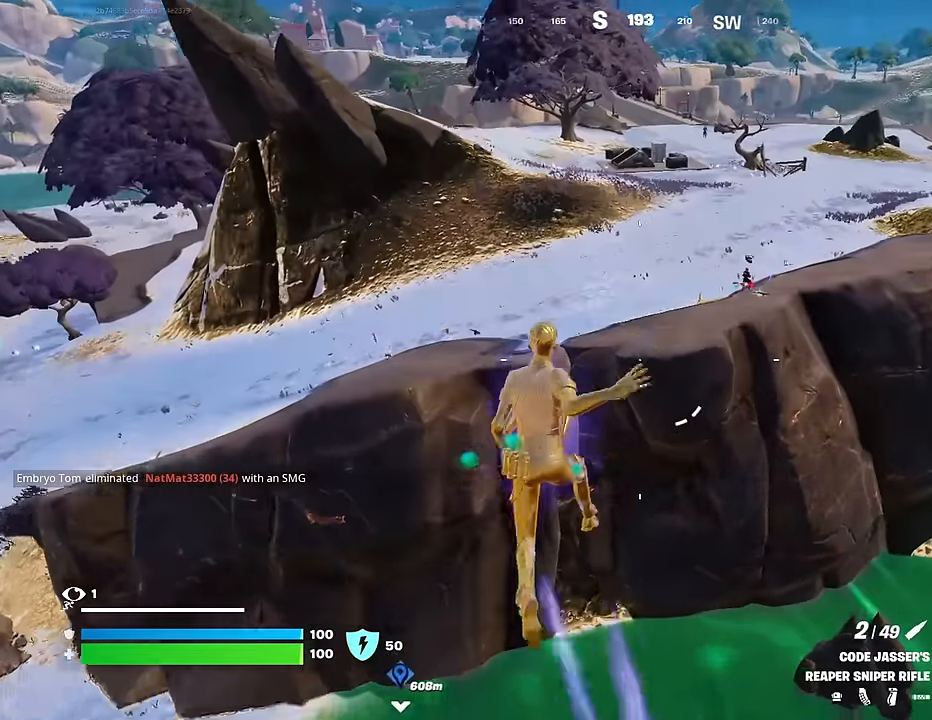
{"buttons": [], "left_stick": "up", "right_stick": "right", "events": [[500, "right_stick", "right"]]}
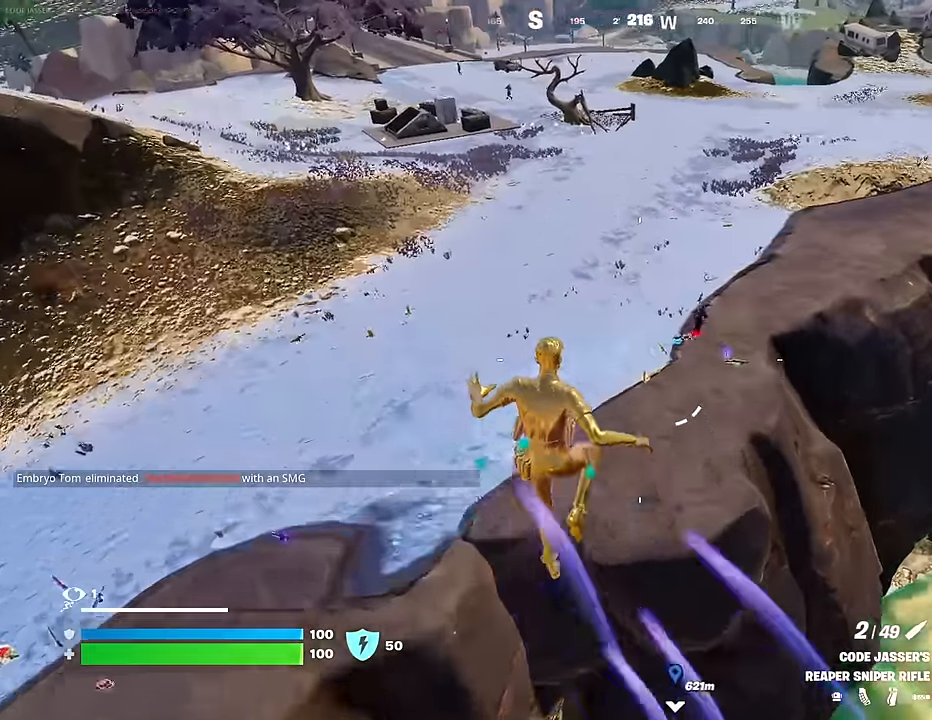
{"buttons": [], "left_stick": "left", "right_stick": "up-right", "events": [[17, "left_stick", "up-left"], [233, "right_stick", "up-right"], [283, "left_stick", "left"]]}
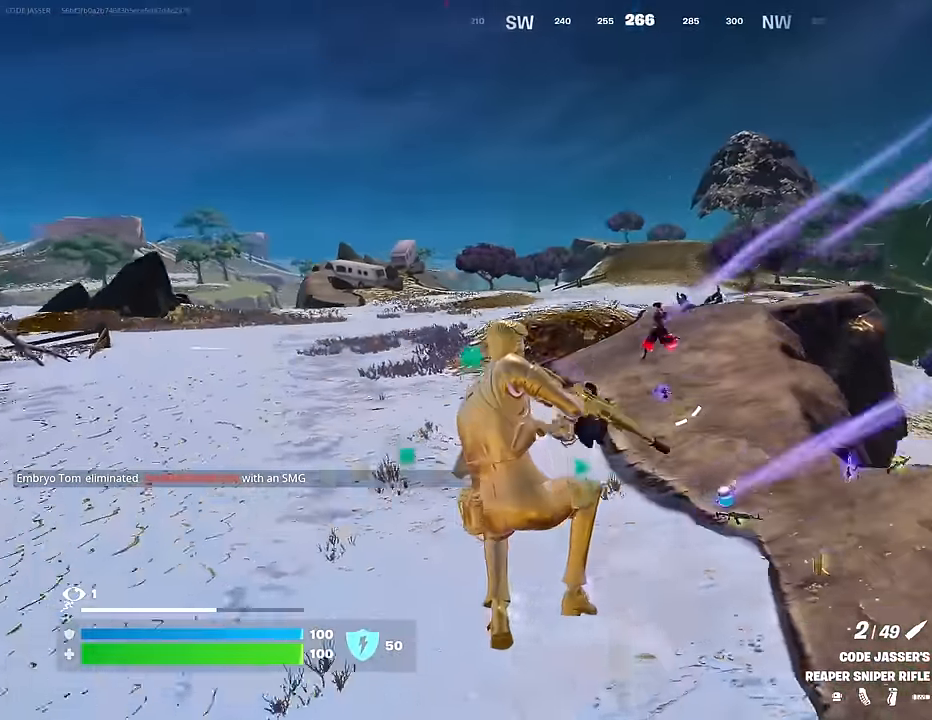
{"buttons": ["L2"], "left_stick": "up-left", "right_stick": "up", "events": [[67, "left_stick", "up-left"], [133, "right_stick", "center"], [217, "left_stick", "up-right"], [283, "L2", "down"], [283, "right_stick", "up"], [500, "left_stick", "up-left"]]}
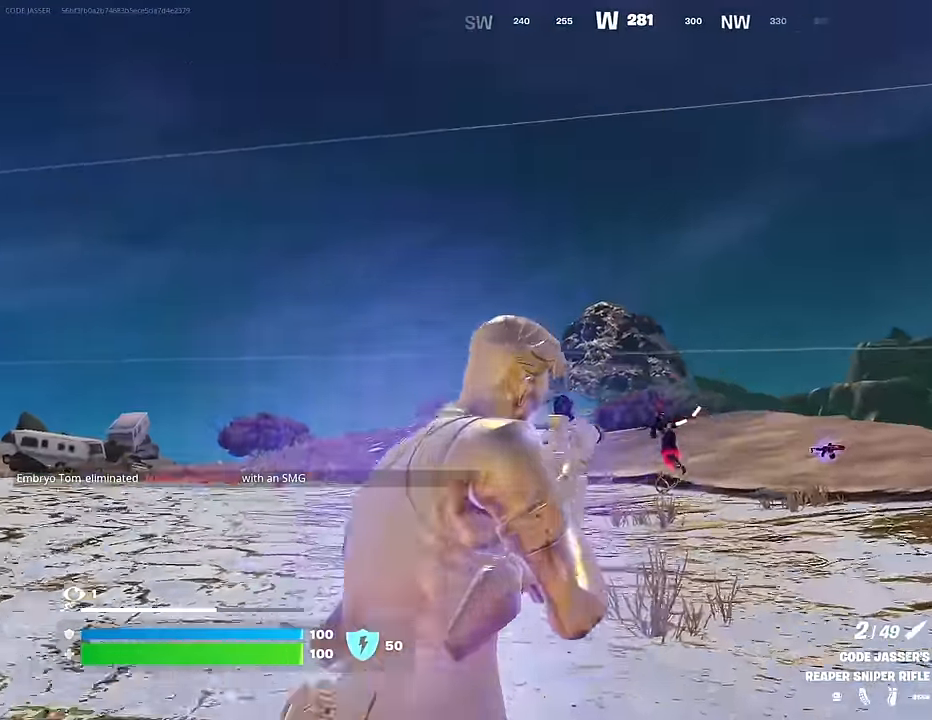
{"buttons": ["L2"], "left_stick": "up-left", "right_stick": "up-left", "events": [[17, "right_stick", "down-left"], [283, "right_stick", "center"], [333, "right_stick", "up"], [417, "right_stick", "up-left"]]}
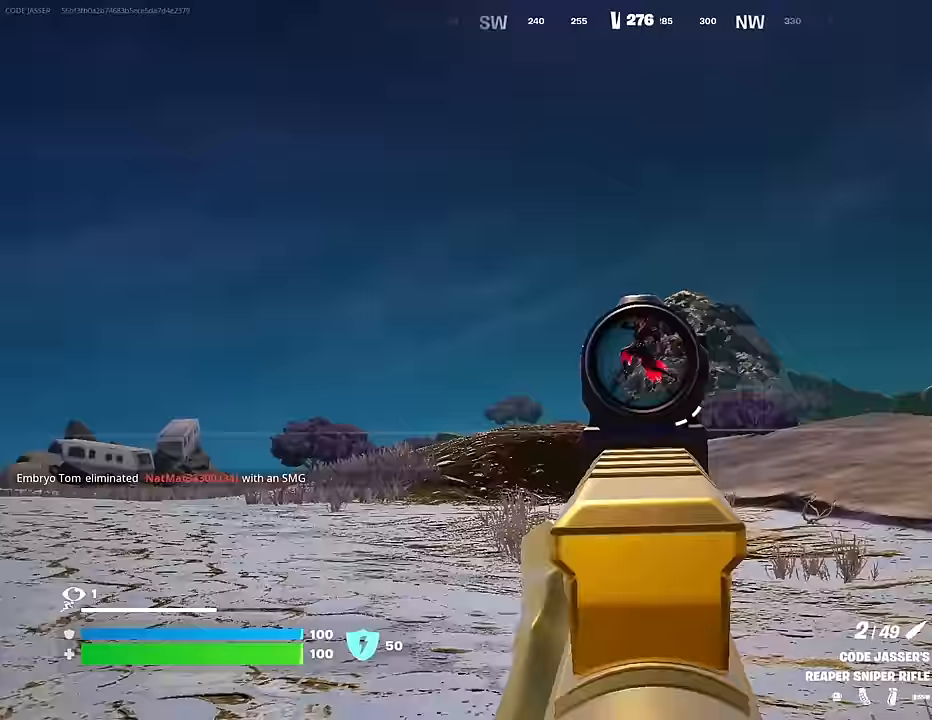
{"buttons": [], "left_stick": "up-right", "right_stick": "center", "events": [[200, "L2", "up"], [200, "L3", "down"], [200, "R2", "down"], [233, "right_stick", "down"], [250, "L3", "up"], [250, "left_stick", "up-right"], [283, "R2", "up"], [450, "right_stick", "center"]]}
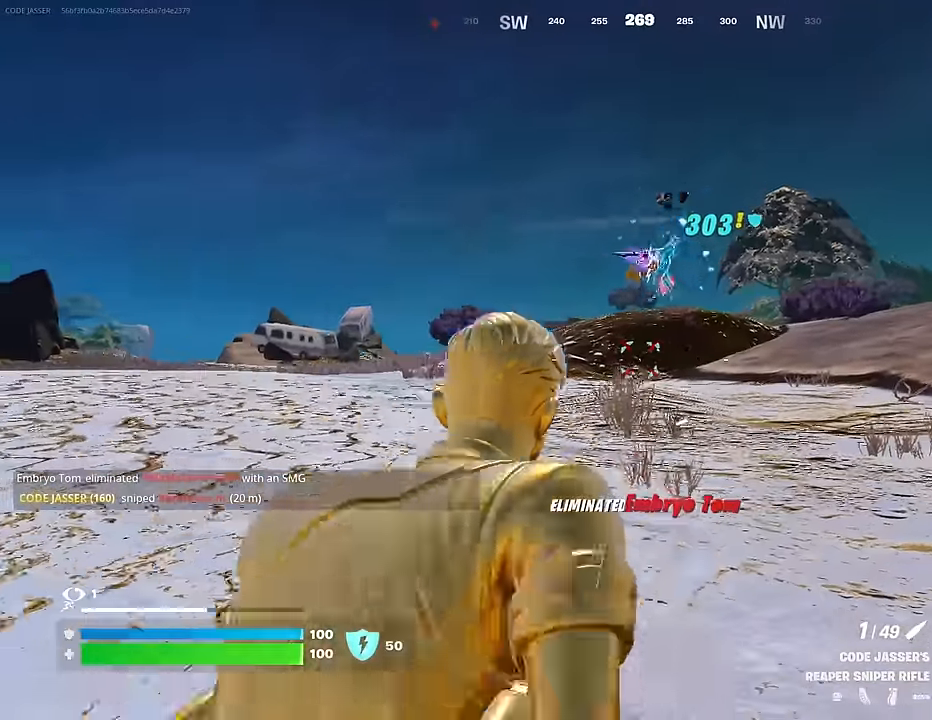
{"buttons": [], "left_stick": "up", "right_stick": "center", "events": [[67, "left_stick", "up-left"], [350, "left_stick", "up"]]}
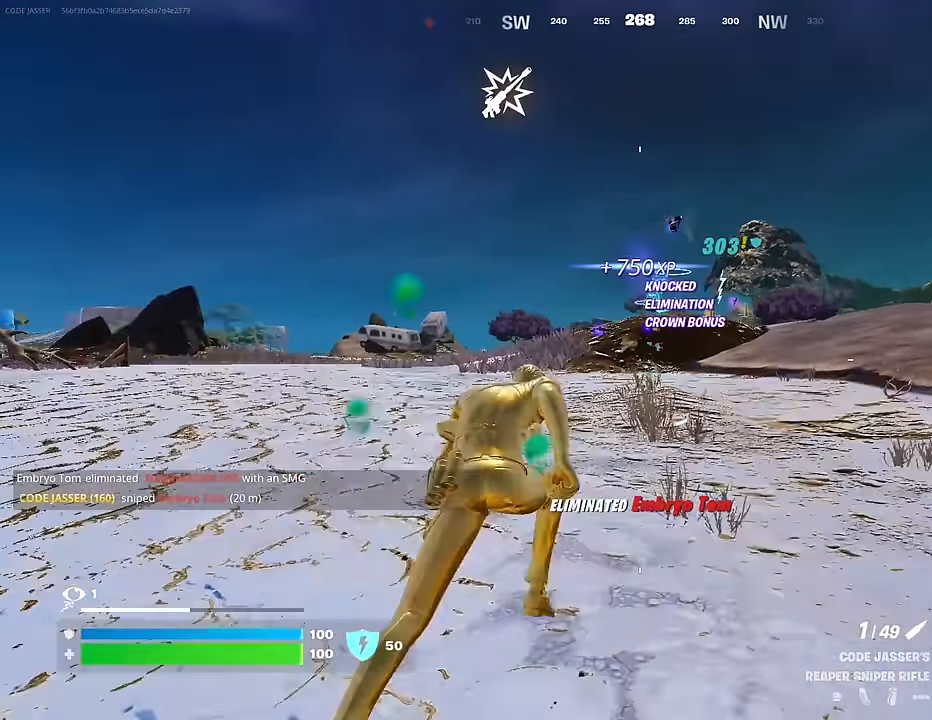
{"buttons": ["CROSS"], "left_stick": "center", "right_stick": "center", "events": [[250, "R3", "down"], [283, "right_stick", "down"], [350, "R3", "up"], [350, "left_stick", "center"], [350, "right_stick", "center"], [467, "CROSS", "down"]]}
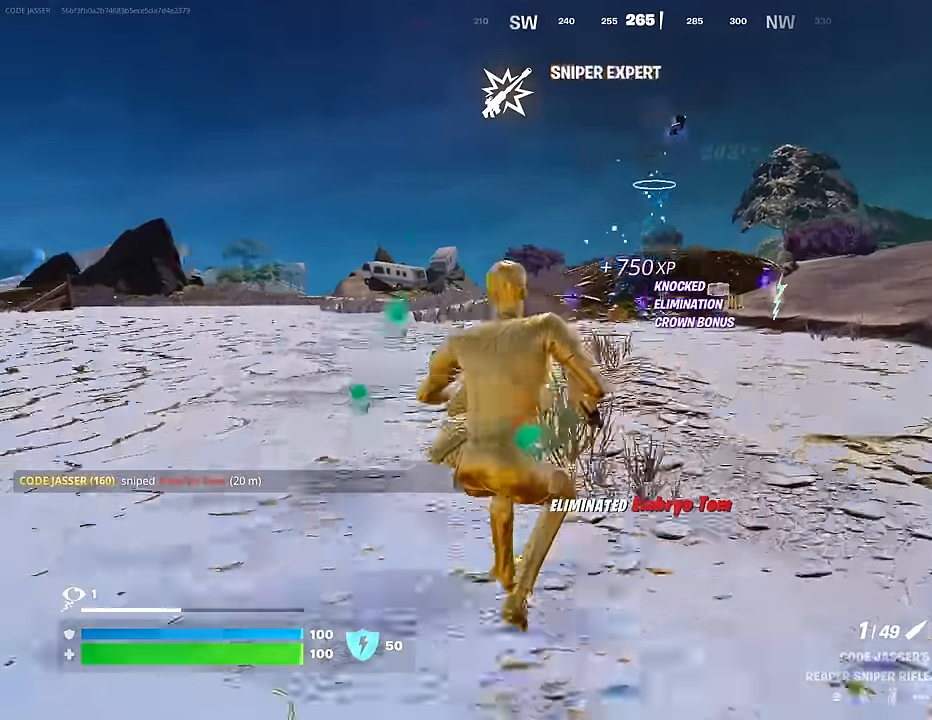
{"buttons": [], "left_stick": "up-right", "right_stick": "left", "events": [[17, "SQUARE", "down"], [33, "CROSS", "up"], [33, "left_stick", "up-left"], [83, "SQUARE", "up"], [167, "left_stick", "up"], [267, "right_stick", "left"], [317, "left_stick", "up-right"], [433, "R3", "down"], [483, "R3", "up"]]}
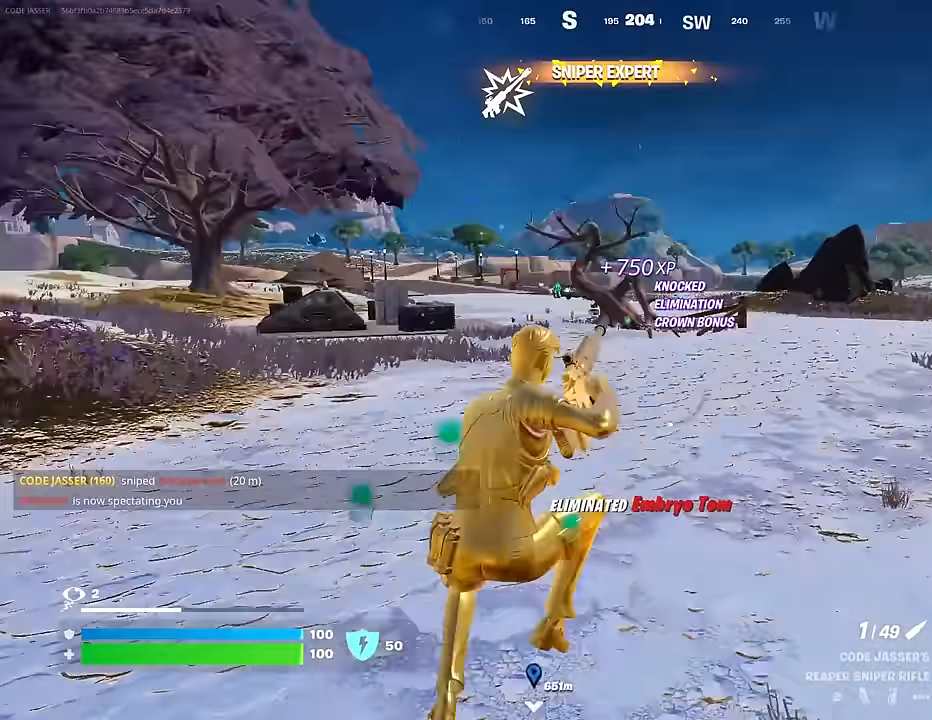
{"buttons": [], "left_stick": "up-right", "right_stick": "right", "events": [[50, "right_stick", "center"], [300, "right_stick", "right"]]}
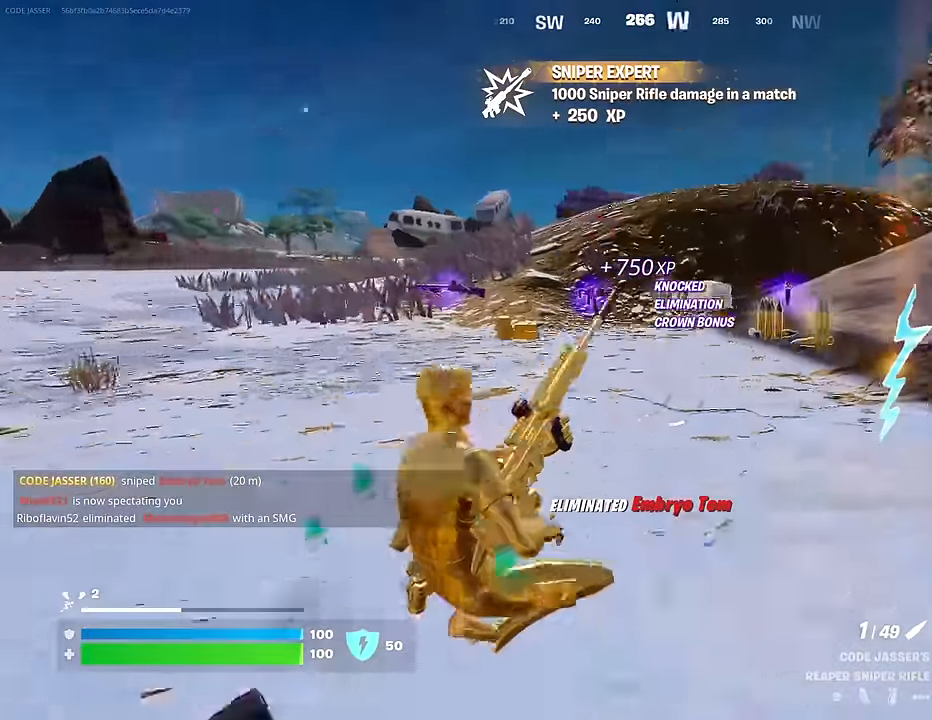
{"buttons": [], "left_stick": "up", "right_stick": "left", "events": [[50, "right_stick", "center"], [233, "right_stick", "left"], [317, "right_stick", "center"], [450, "right_stick", "left"], [483, "left_stick", "up"]]}
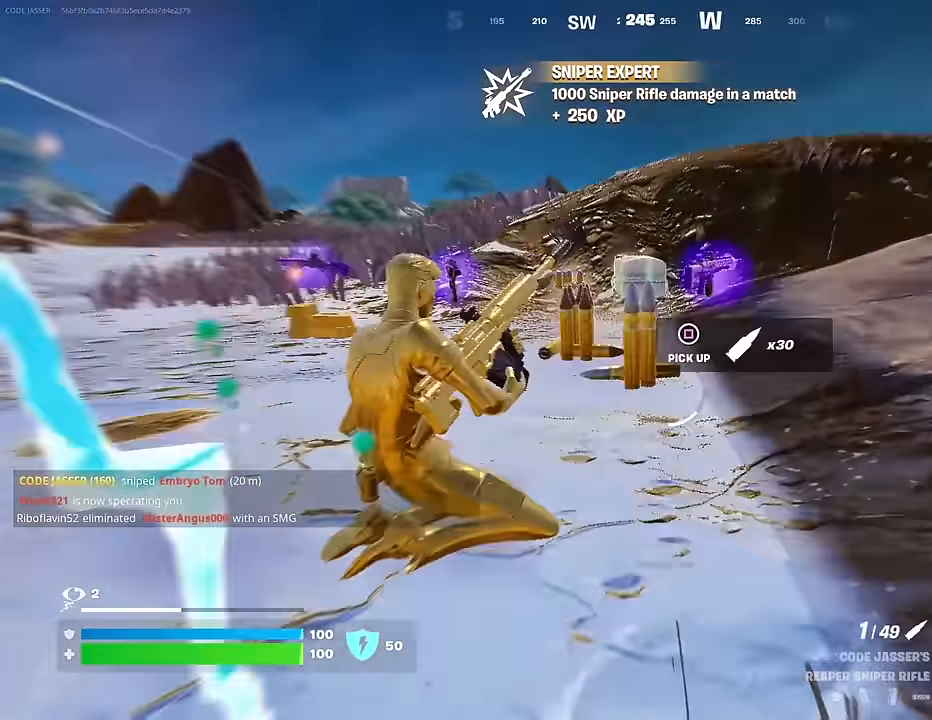
{"buttons": [], "left_stick": "up-right", "right_stick": "center", "events": [[183, "right_stick", "center"], [283, "CROSS", "down"], [350, "CROSS", "up"], [433, "left_stick", "up-right"]]}
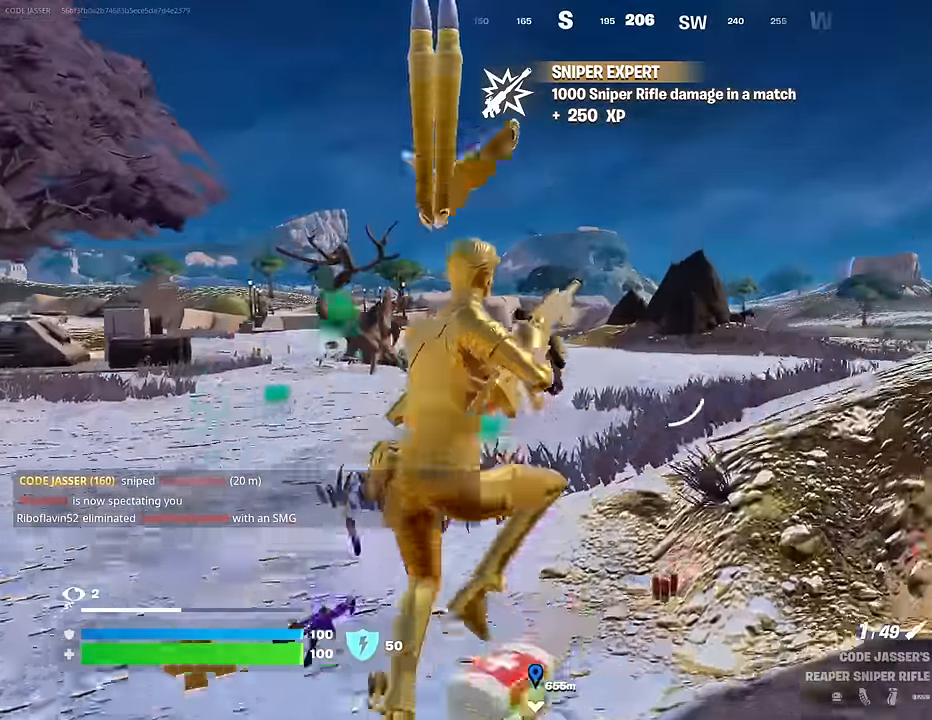
{"buttons": [], "left_stick": "up-right", "right_stick": "center", "events": [[133, "right_stick", "left"], [233, "right_stick", "center"], [317, "R3", "down"], [400, "R3", "up"]]}
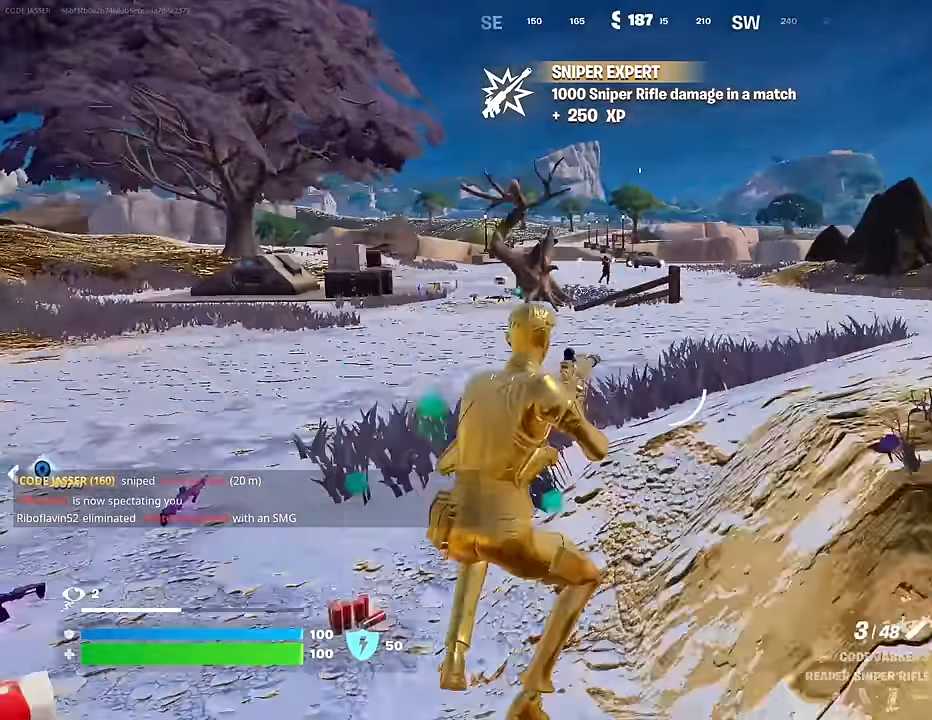
{"buttons": ["L2"], "left_stick": "left", "right_stick": "center", "events": [[83, "right_stick", "up"], [150, "right_stick", "center"], [167, "L2", "down"], [217, "R3", "down"], [233, "left_stick", "up-left"], [300, "left_stick", "left"], [317, "R3", "up"], [333, "right_stick", "left"], [417, "right_stick", "center"]]}
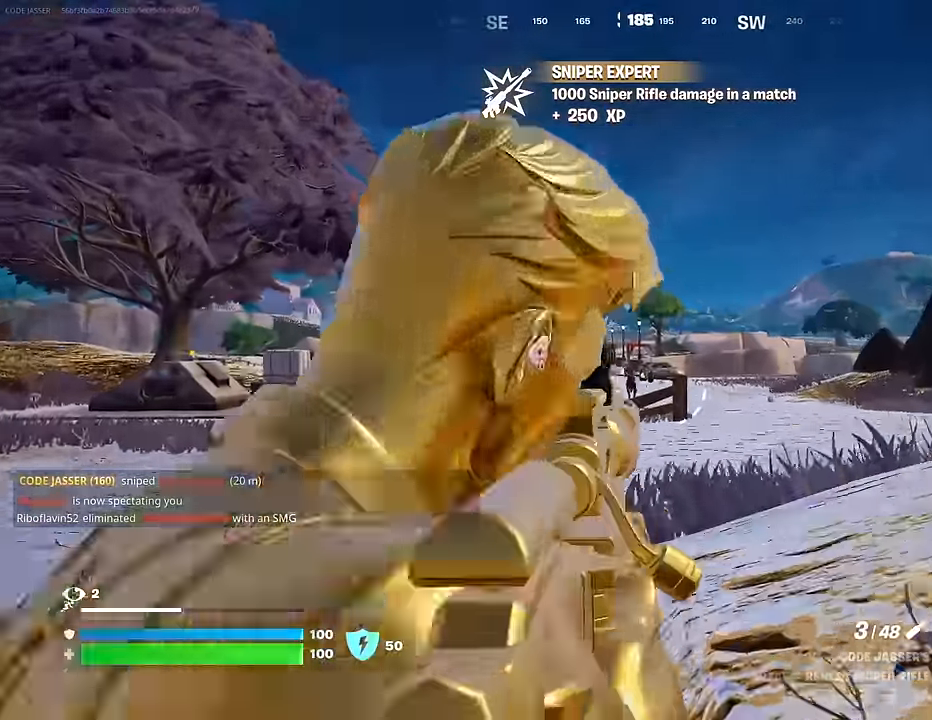
{"buttons": ["L2"], "left_stick": "left", "right_stick": "center", "events": [[17, "right_stick", "down-right"], [83, "left_stick", "center"], [117, "right_stick", "center"], [283, "left_stick", "left"]]}
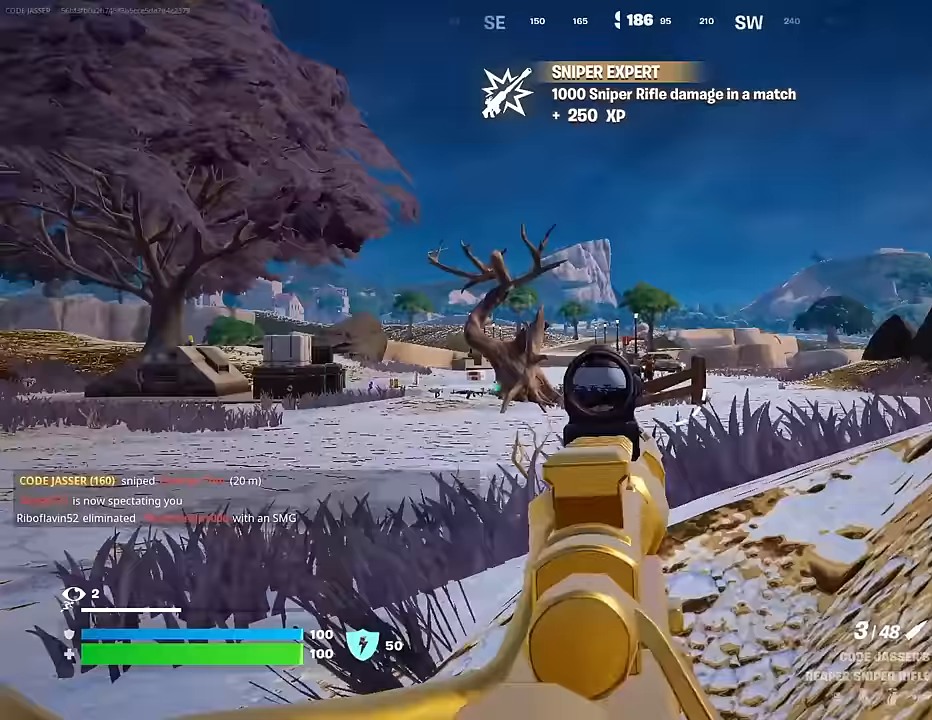
{"buttons": ["L3"], "left_stick": "left", "right_stick": "down", "events": [[67, "right_stick", "right"], [83, "left_stick", "center"], [167, "right_stick", "center"], [350, "right_stick", "right"], [367, "left_stick", "up-left"], [417, "left_stick", "left"], [433, "L3", "down"], [433, "R2", "down"], [433, "right_stick", "down"], [450, "L2", "up"], [450, "R3", "down"], [500, "R2", "up"], [500, "R3", "up"]]}
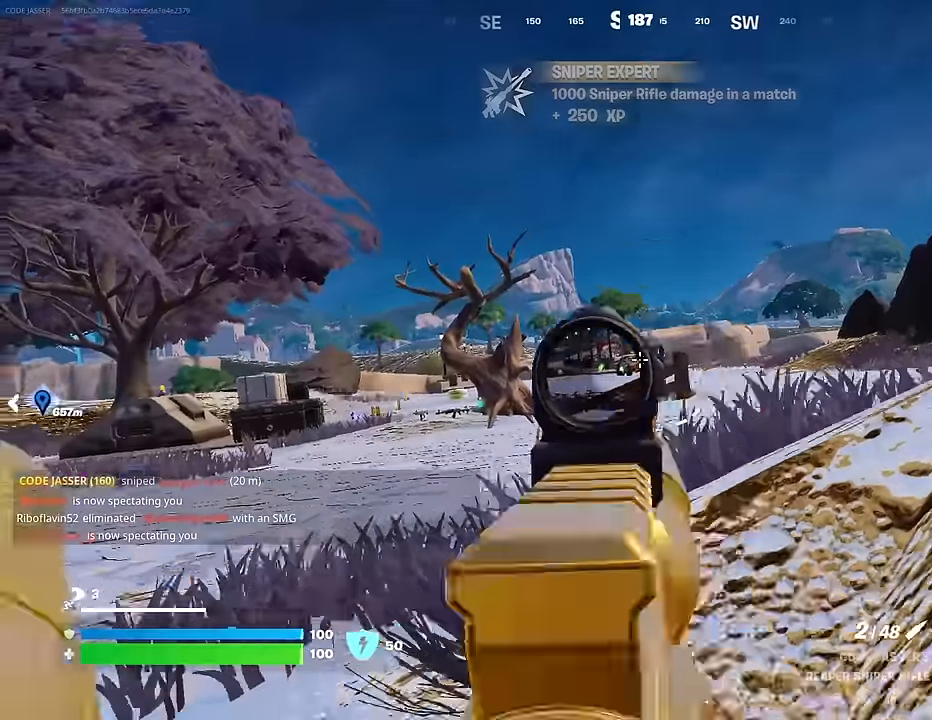
{"buttons": [], "left_stick": "up", "right_stick": "center", "events": [[17, "L3", "up"], [50, "right_stick", "center"], [267, "left_stick", "up-left"], [333, "CROSS", "down"], [383, "left_stick", "up"], [417, "CROSS", "up"]]}
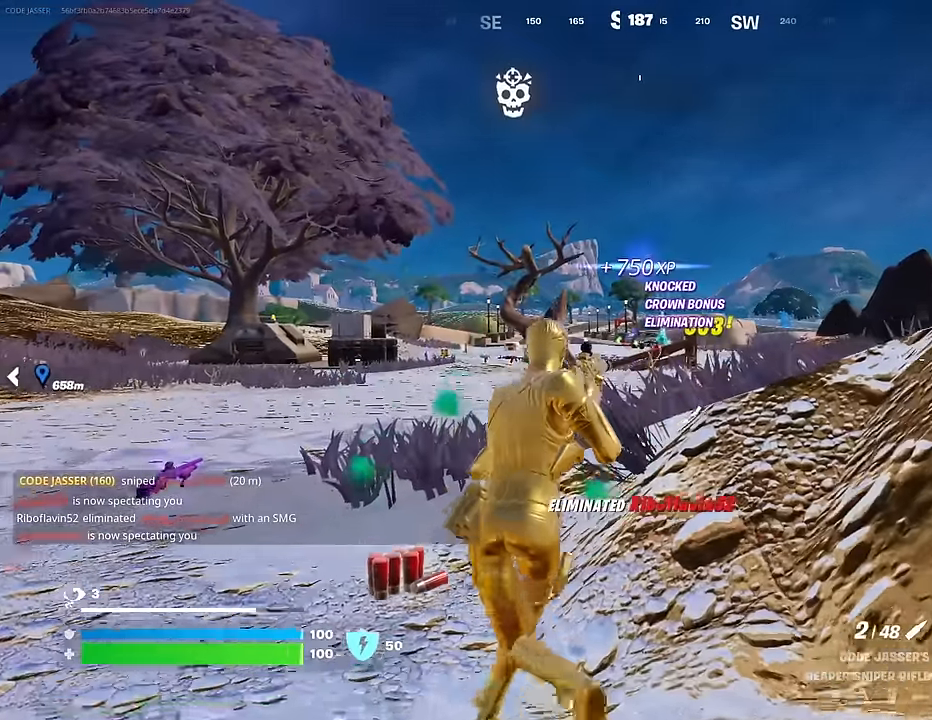
{"buttons": ["CROSS"], "left_stick": "up", "right_stick": "center", "events": [[183, "CROSS", "down"], [267, "CROSS", "up"], [450, "CROSS", "down"]]}
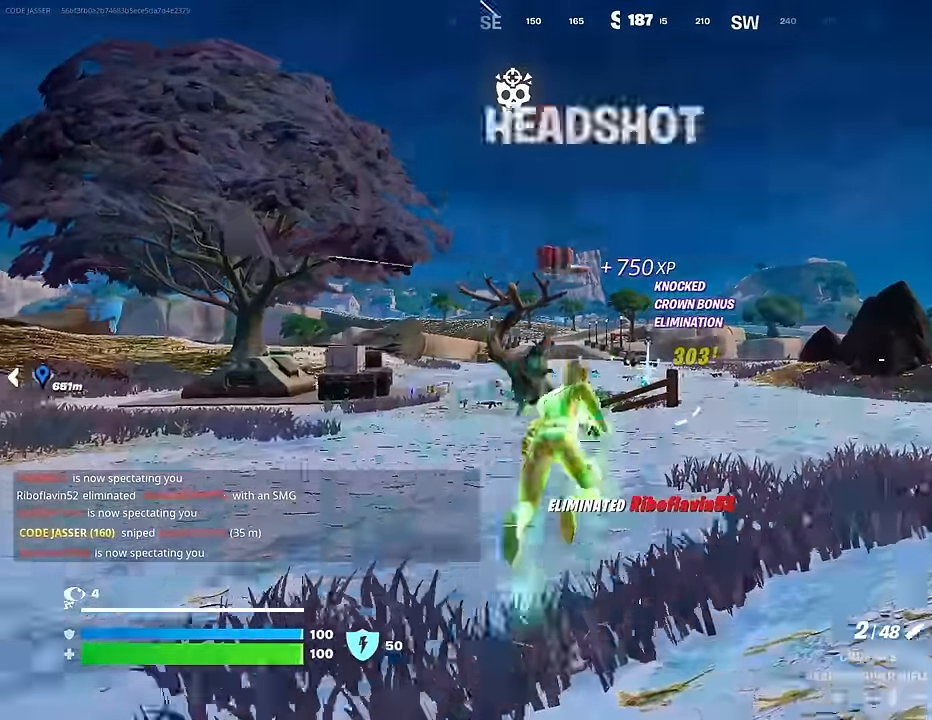
{"buttons": [], "left_stick": "up-left", "right_stick": "center", "events": [[17, "CROSS", "up"], [83, "right_stick", "right"], [100, "left_stick", "up-left"], [333, "right_stick", "center"], [400, "R3", "down"], [483, "R3", "up"]]}
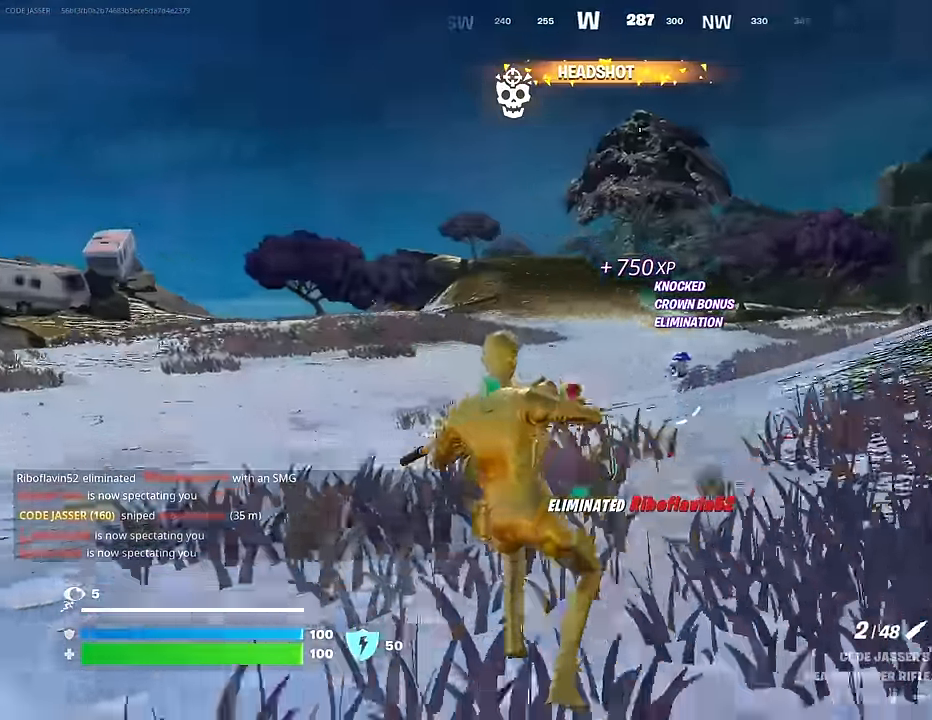
{"buttons": [], "left_stick": "up-left", "right_stick": "center", "events": [[17, "right_stick", "up-right"], [83, "right_stick", "center"], [233, "CROSS", "down"], [300, "CROSS", "up"], [417, "right_stick", "right"], [500, "right_stick", "center"]]}
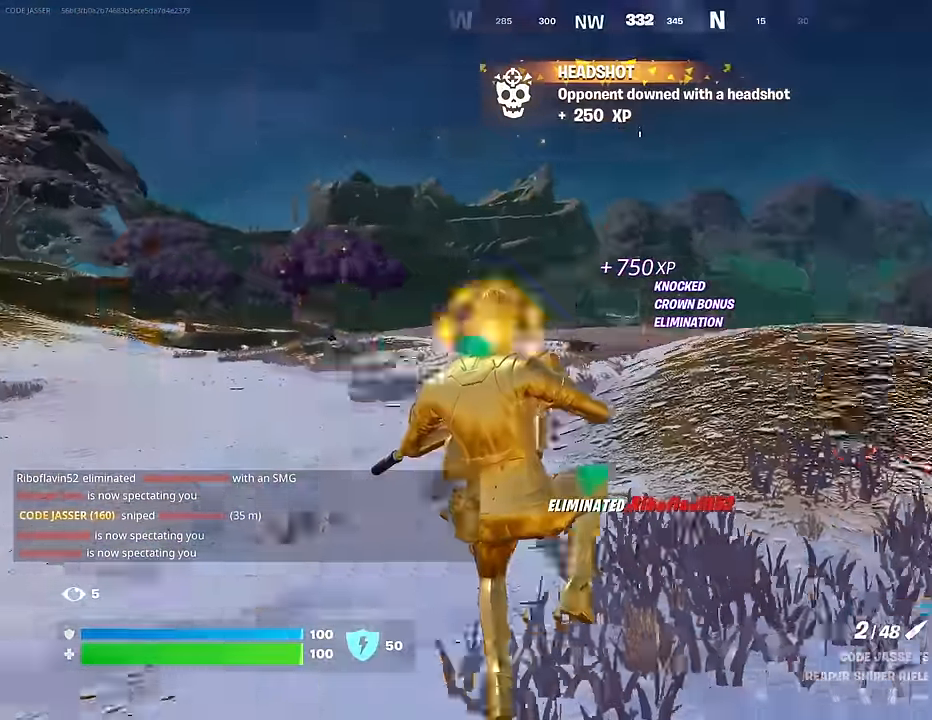
{"buttons": [], "left_stick": "up-left", "right_stick": "left", "events": [[217, "right_stick", "left"], [350, "R3", "down"], [433, "R3", "up"]]}
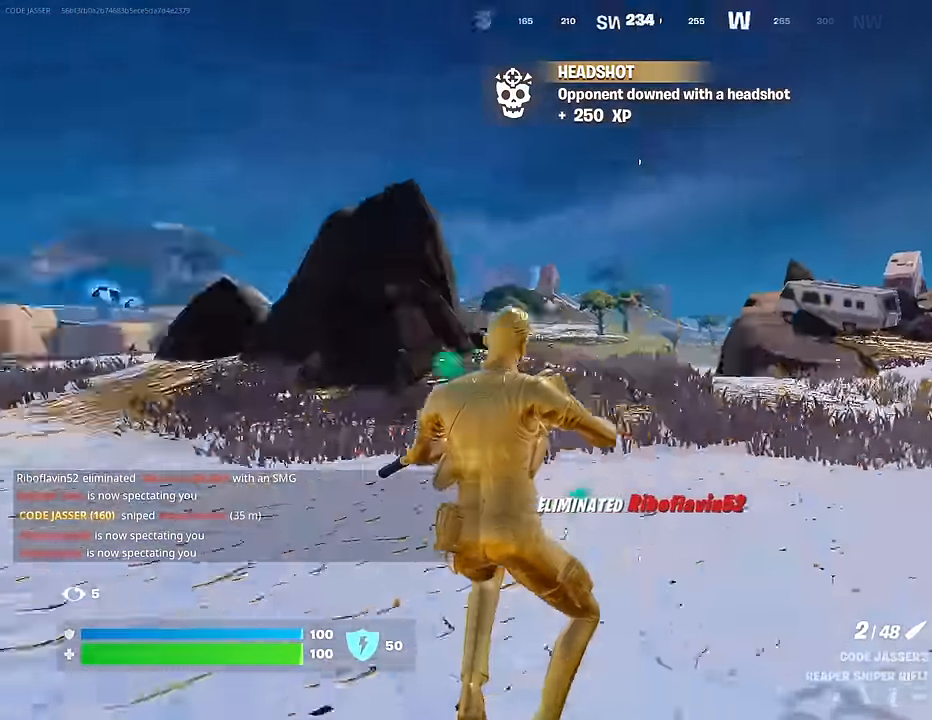
{"buttons": [], "left_stick": "center", "right_stick": "center", "events": [[133, "left_stick", "up"], [167, "right_stick", "center"], [233, "CROSS", "down"], [317, "CROSS", "up"], [317, "right_stick", "left"], [400, "right_stick", "center"], [483, "left_stick", "center"]]}
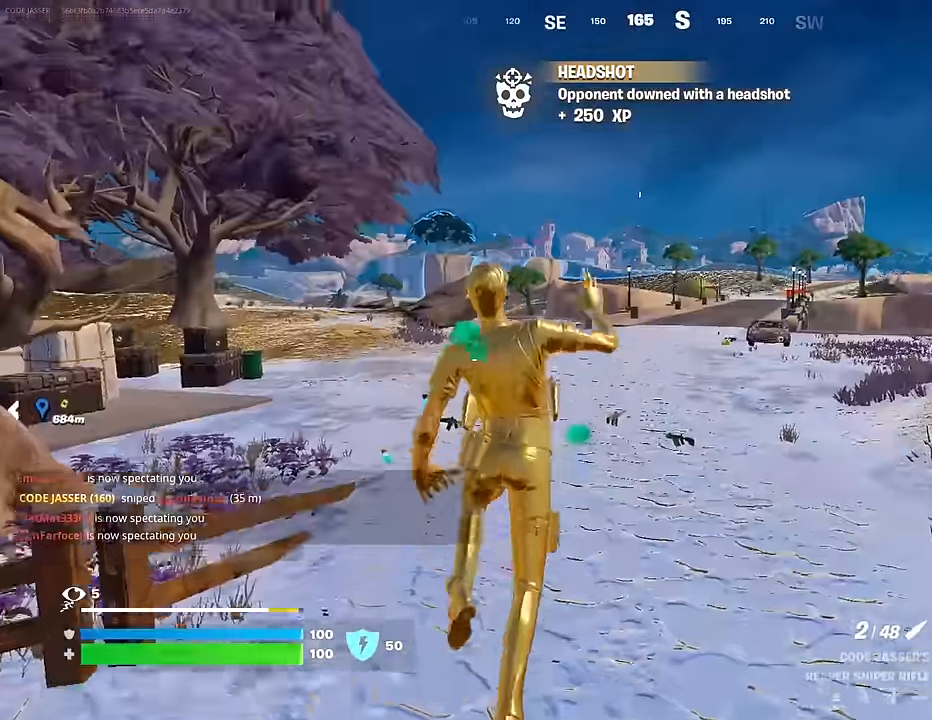
{"buttons": [], "left_stick": "up-left", "right_stick": "center", "events": [[33, "SQUARE", "down"], [100, "SQUARE", "up"], [167, "SQUARE", "down"], [200, "left_stick", "up-left"], [233, "SQUARE", "up"], [333, "SQUARE", "down"], [417, "SQUARE", "up"]]}
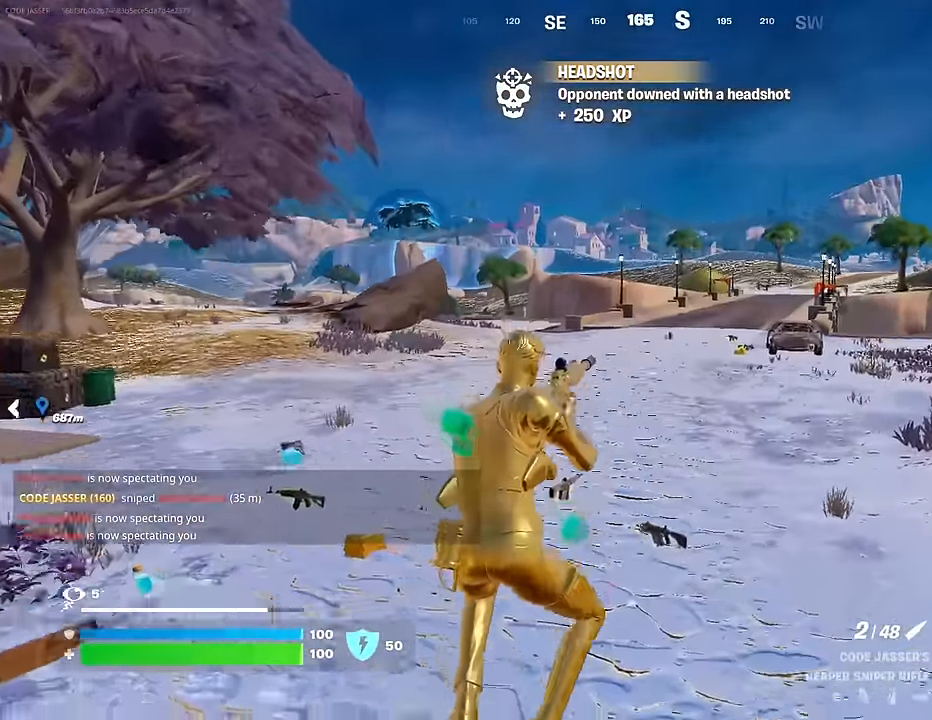
{"buttons": [], "left_stick": "up-left", "right_stick": "left", "events": [[17, "R3", "down"], [83, "right_stick", "left"], [100, "R3", "up"], [217, "right_stick", "center"], [417, "R3", "down"], [483, "R3", "up"], [483, "right_stick", "left"]]}